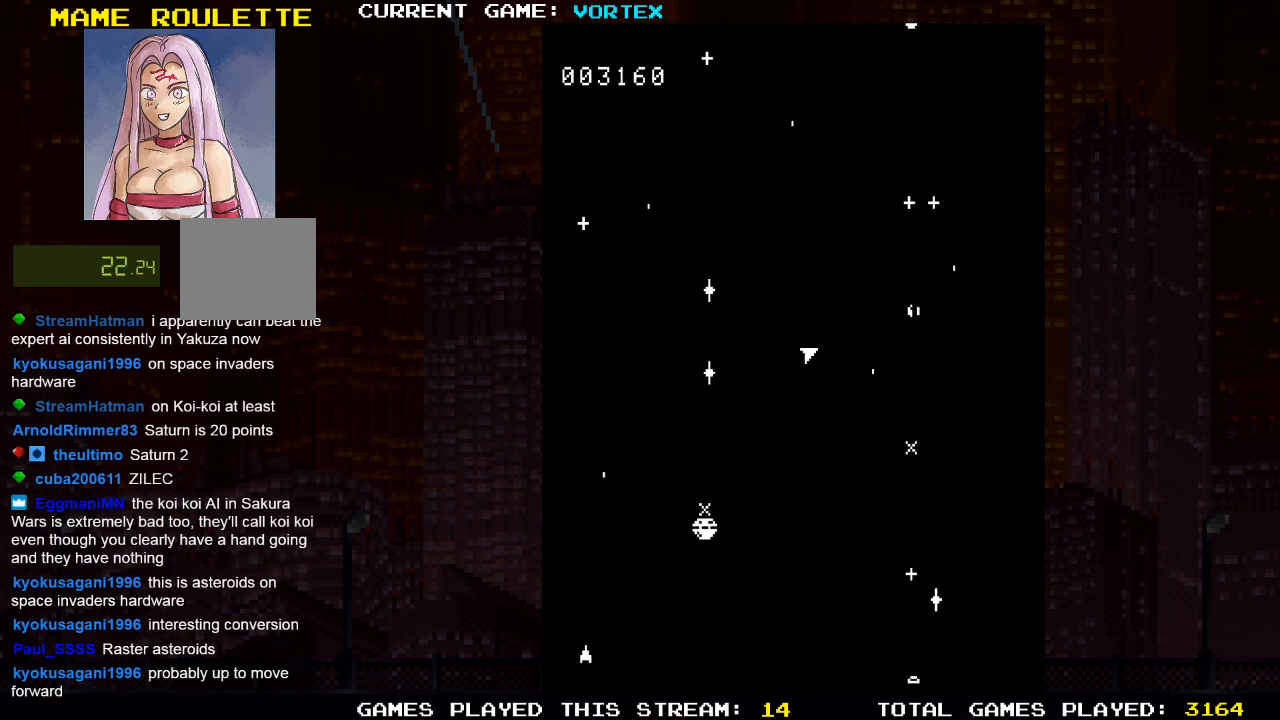
Gameplay with a controller (PlayStation layout); each line is a JSON object with the inputs held at the frame after it. "events" lists button and stick changes between this image and that frame as [ms after this image, input, new state], when the widget could be followed in between.
{"buttons": ["SQUARE", "DPAD_LEFT"], "left_stick": "center", "right_stick": "center", "events": [[67, "SQUARE", "down"], [117, "SQUARE", "up"], [267, "SQUARE", "down"], [317, "SQUARE", "up"], [417, "DPAD_LEFT", "down"], [450, "DPAD_UP", "up"], [450, "SQUARE", "down"]]}
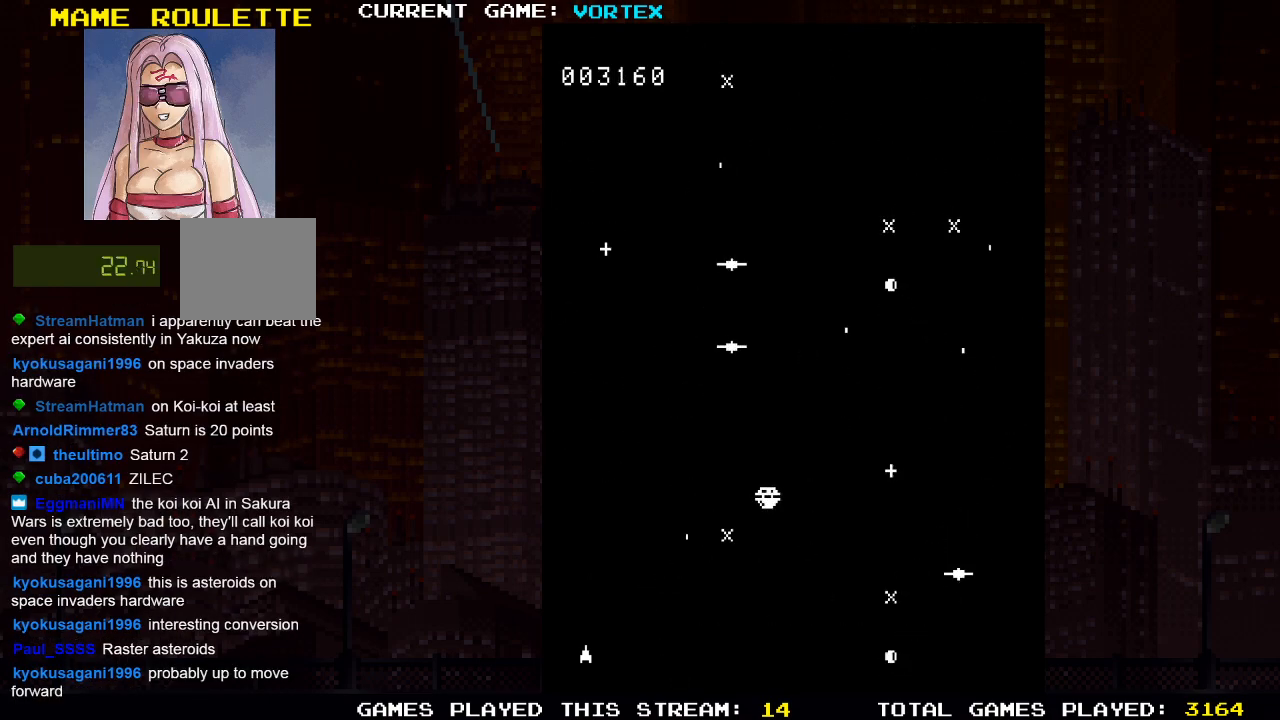
{"buttons": ["DPAD_LEFT"], "left_stick": "center", "right_stick": "center", "events": [[17, "SQUARE", "up"], [150, "SQUARE", "down"], [233, "SQUARE", "up"], [350, "SQUARE", "down"], [417, "SQUARE", "up"]]}
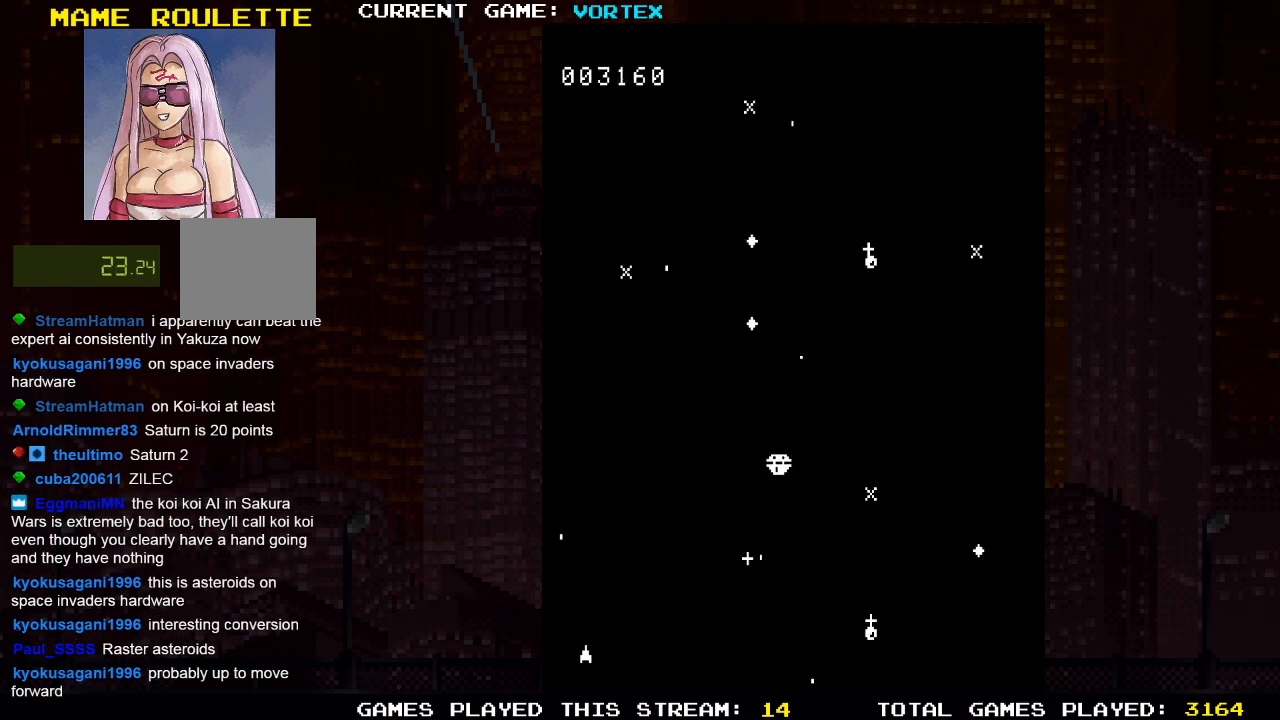
{"buttons": [], "left_stick": "center", "right_stick": "center", "events": [[50, "SQUARE", "down"], [100, "SQUARE", "up"], [133, "DPAD_LEFT", "up"], [233, "SQUARE", "down"], [283, "SQUARE", "up"], [400, "SQUARE", "down"], [450, "SQUARE", "up"]]}
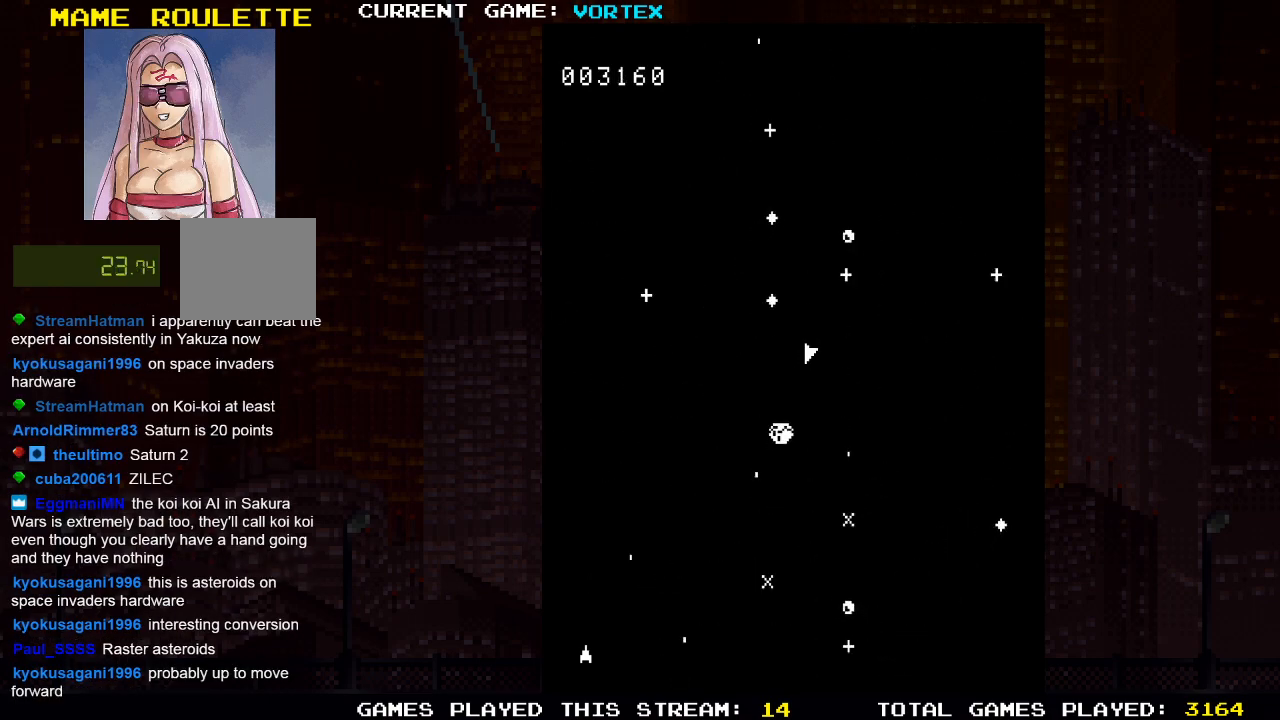
{"buttons": ["DPAD_RIGHT"], "left_stick": "center", "right_stick": "center", "events": [[83, "SQUARE", "down"], [167, "SQUARE", "up"], [283, "SQUARE", "down"], [333, "SQUARE", "up"], [417, "DPAD_RIGHT", "down"]]}
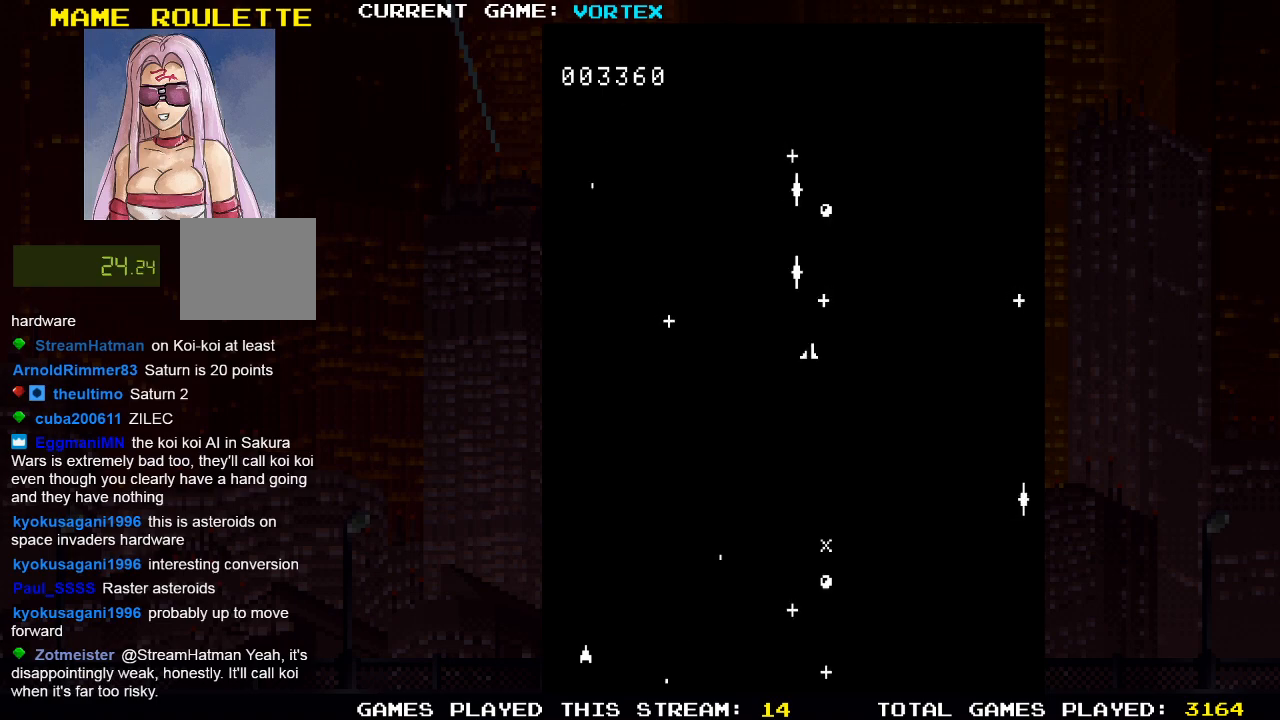
{"buttons": ["SQUARE"], "left_stick": "center", "right_stick": "center", "events": [[300, "SQUARE", "down"], [333, "DPAD_RIGHT", "up"], [367, "SQUARE", "up"], [483, "SQUARE", "down"]]}
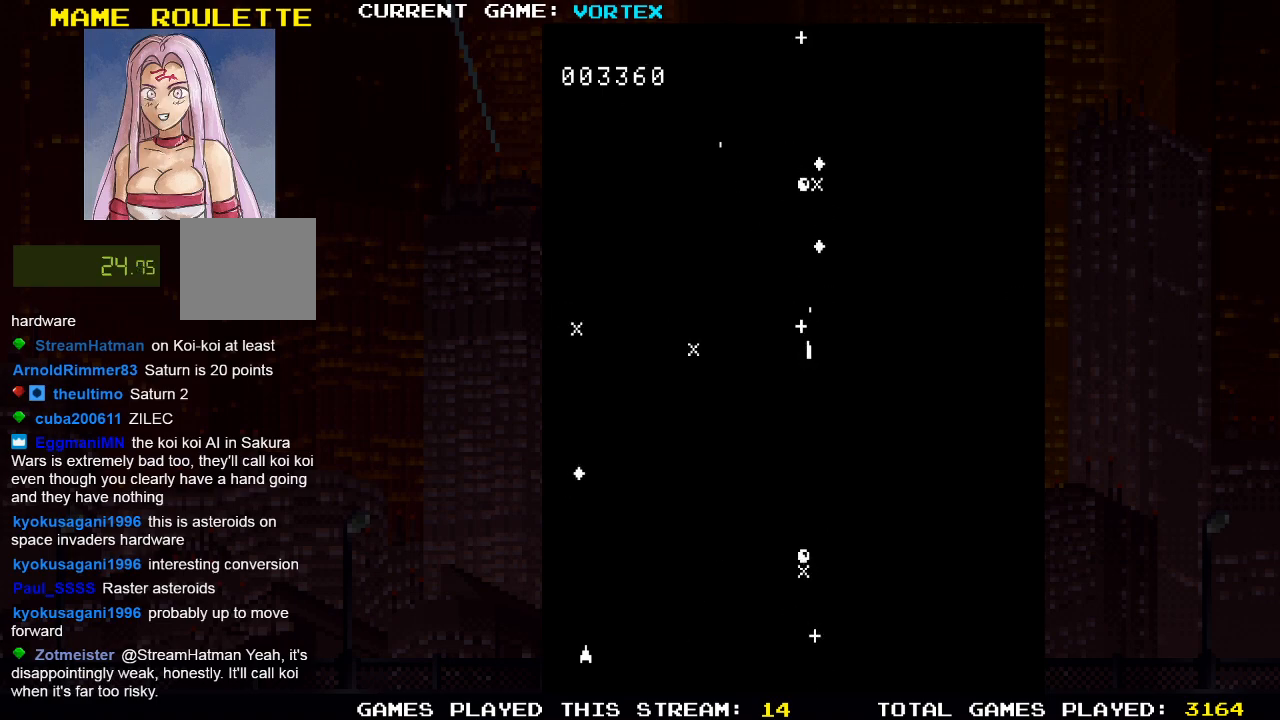
{"buttons": [], "left_stick": "center", "right_stick": "center", "events": [[83, "SQUARE", "up"], [183, "SQUARE", "down"], [200, "DPAD_LEFT", "down"], [267, "SQUARE", "up"], [383, "SQUARE", "down"], [450, "SQUARE", "up"], [483, "DPAD_LEFT", "up"]]}
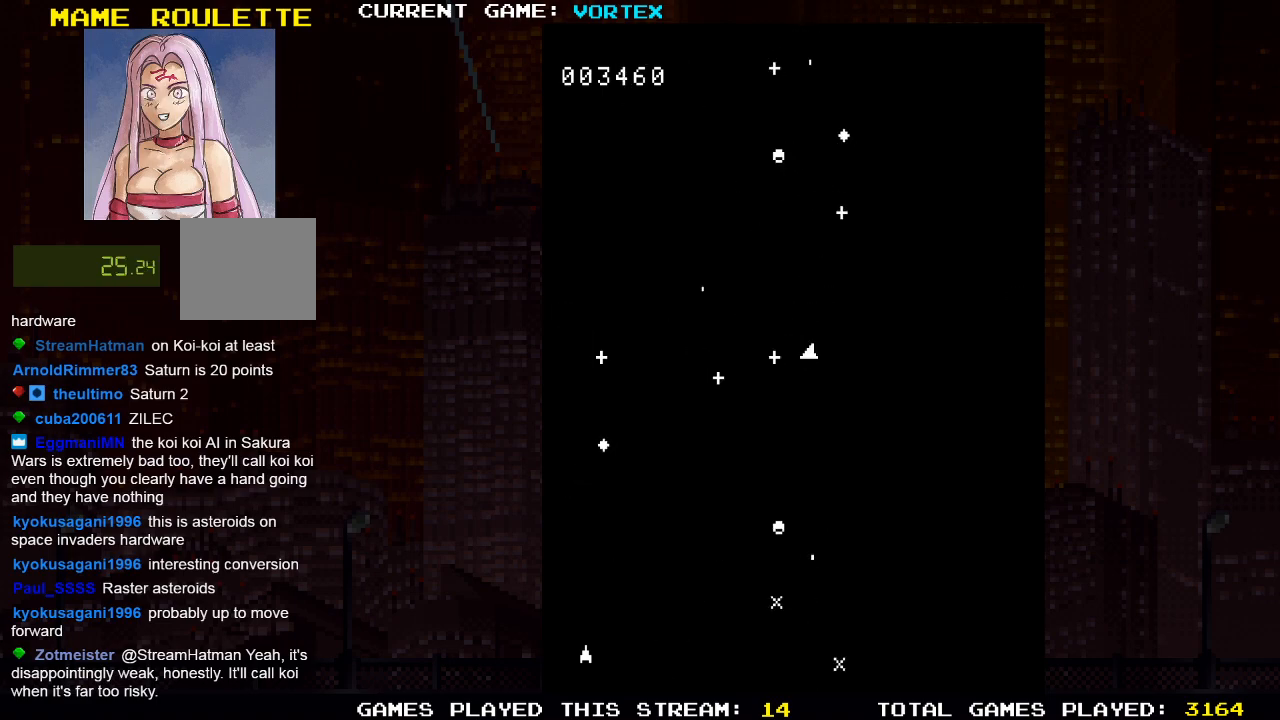
{"buttons": [], "left_stick": "center", "right_stick": "center", "events": [[50, "SQUARE", "down"], [117, "SQUARE", "up"], [183, "DPAD_LEFT", "down"], [233, "SQUARE", "down"], [283, "DPAD_LEFT", "up"], [300, "SQUARE", "up"], [400, "SQUARE", "down"], [483, "SQUARE", "up"]]}
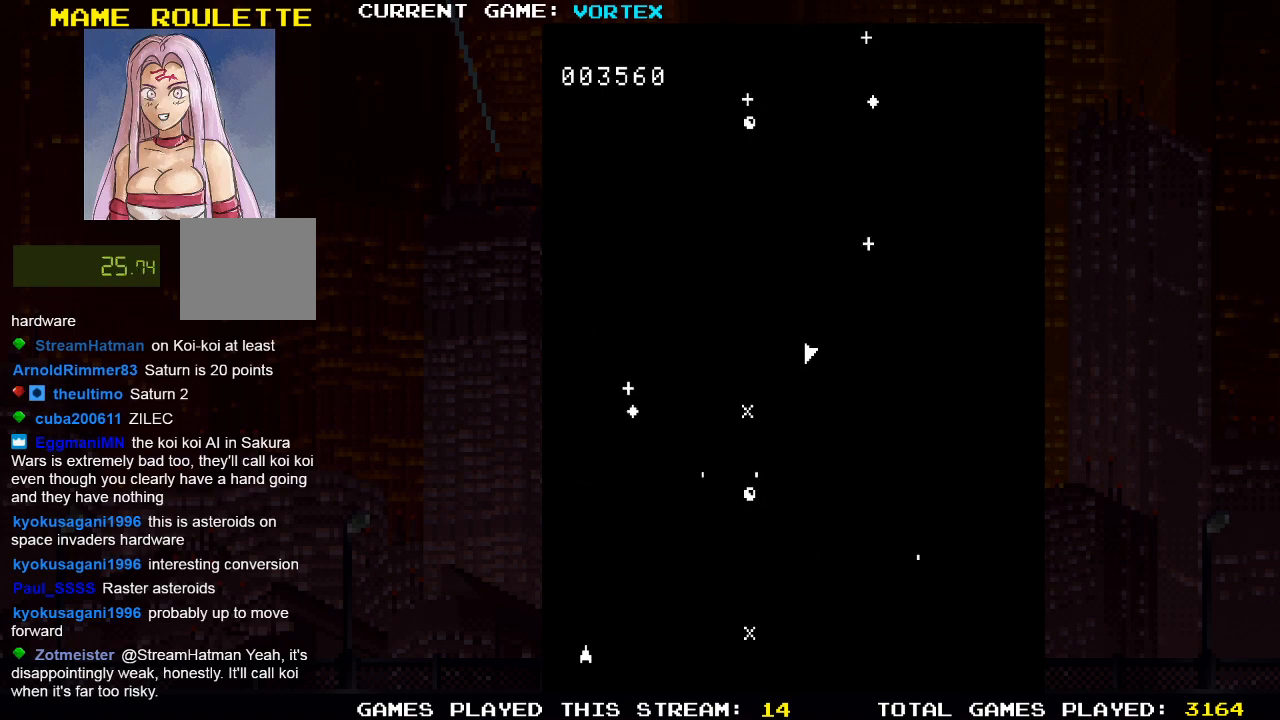
{"buttons": ["SQUARE"], "left_stick": "center", "right_stick": "center", "events": [[100, "SQUARE", "down"], [183, "SQUARE", "up"], [300, "SQUARE", "down"], [383, "SQUARE", "up"], [467, "SQUARE", "down"]]}
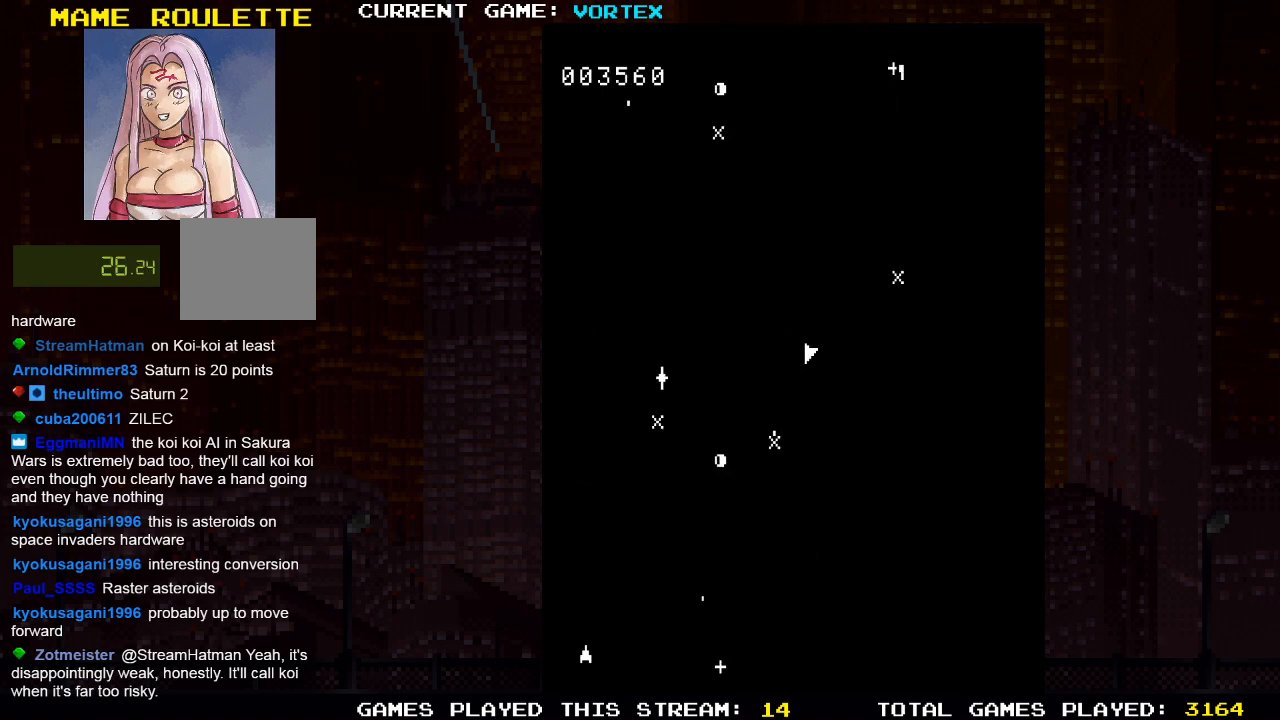
{"buttons": [], "left_stick": "center", "right_stick": "center", "events": [[67, "SQUARE", "up"], [167, "SQUARE", "down"], [250, "DPAD_RIGHT", "down"], [267, "SQUARE", "up"], [350, "SQUARE", "down"], [367, "DPAD_RIGHT", "up"], [433, "SQUARE", "up"]]}
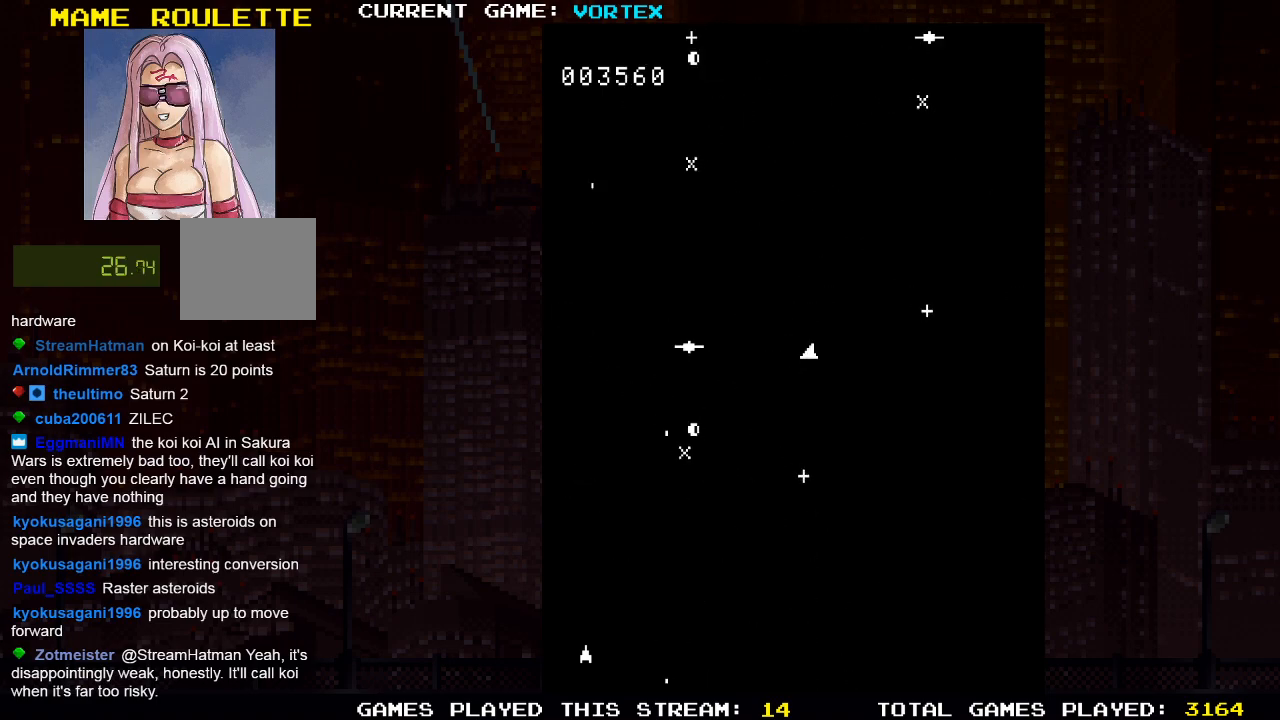
{"buttons": ["DPAD_RIGHT"], "left_stick": "center", "right_stick": "center", "events": [[50, "SQUARE", "down"], [133, "SQUARE", "up"], [233, "SQUARE", "down"], [300, "SQUARE", "up"], [417, "DPAD_RIGHT", "down"], [433, "SQUARE", "down"], [483, "SQUARE", "up"]]}
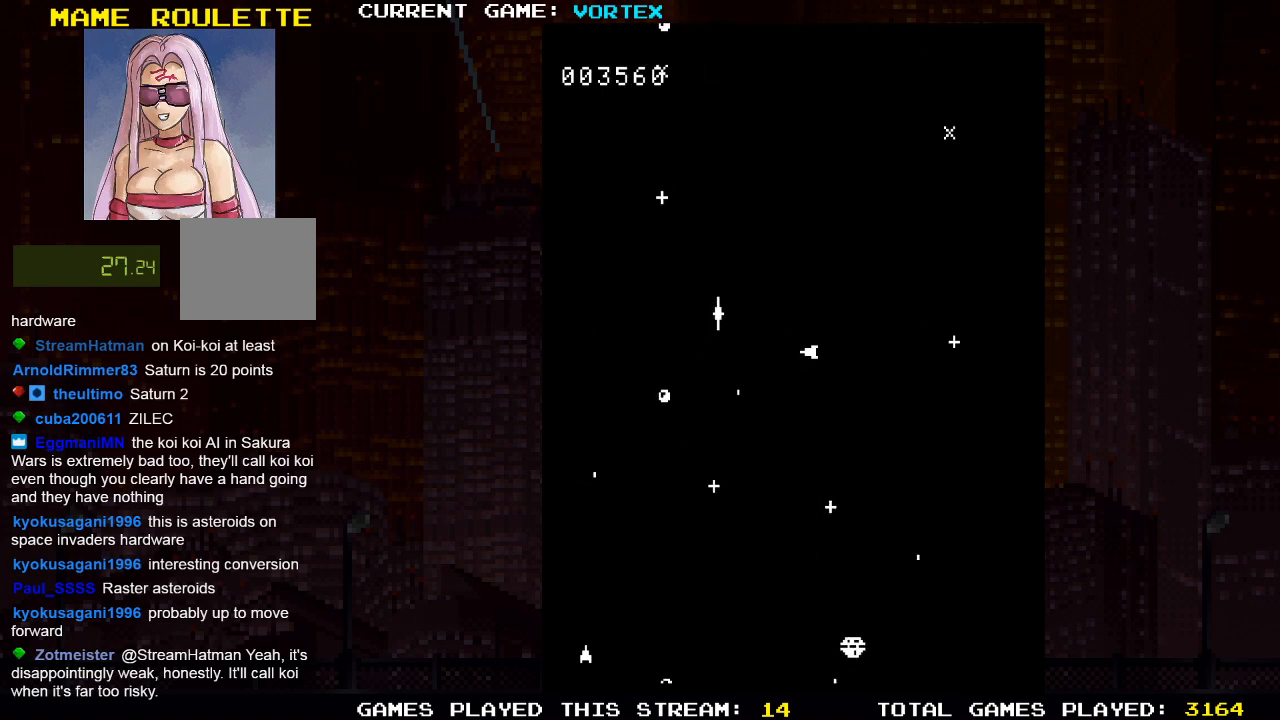
{"buttons": ["SQUARE"], "left_stick": "center", "right_stick": "center", "events": [[117, "SQUARE", "down"], [167, "DPAD_RIGHT", "up"], [167, "SQUARE", "up"], [283, "SQUARE", "down"], [367, "SQUARE", "up"], [467, "SQUARE", "down"]]}
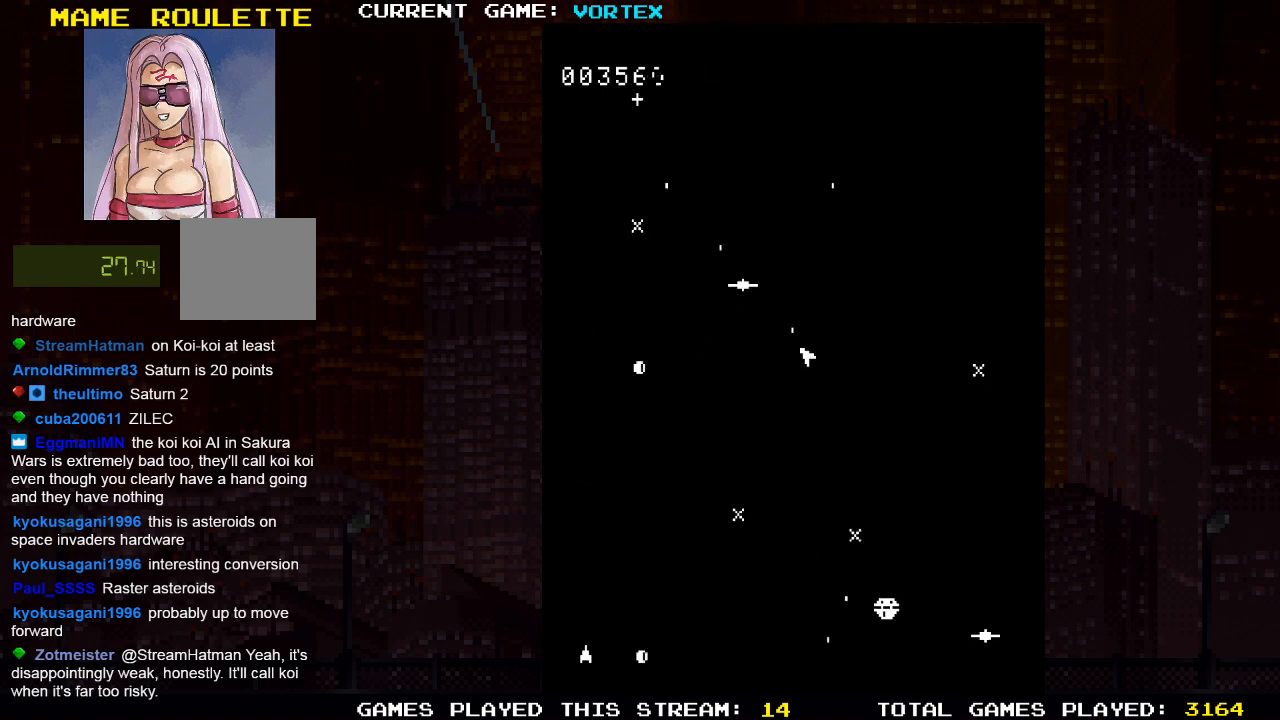
{"buttons": ["DPAD_UP", "DPAD_RIGHT"], "left_stick": "center", "right_stick": "center", "events": [[50, "SQUARE", "up"], [100, "DPAD_RIGHT", "down"], [150, "SQUARE", "down"], [250, "SQUARE", "up"], [350, "SQUARE", "down"], [450, "SQUARE", "up"], [483, "DPAD_UP", "down"]]}
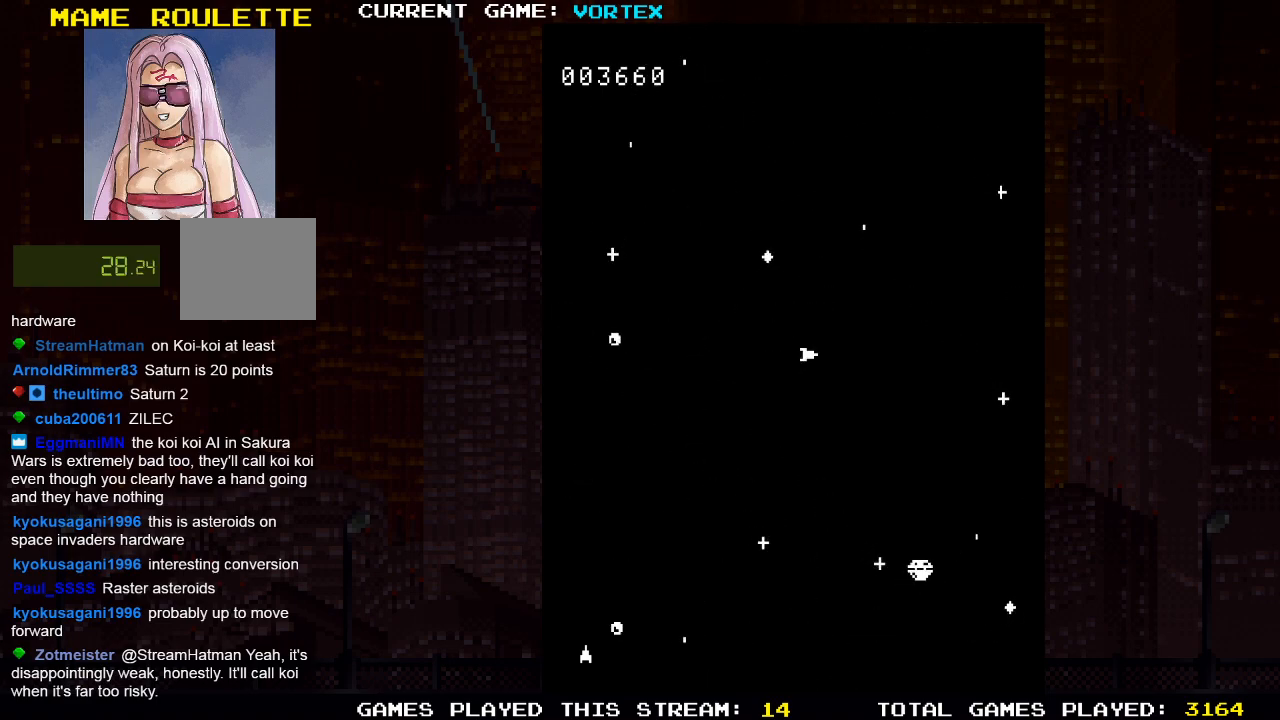
{"buttons": ["DPAD_UP"], "left_stick": "center", "right_stick": "center", "events": [[50, "SQUARE", "down"], [117, "SQUARE", "up"], [233, "SQUARE", "down"], [300, "SQUARE", "up"], [333, "DPAD_RIGHT", "up"], [367, "DPAD_UP", "up"], [417, "SQUARE", "down"], [467, "DPAD_UP", "down"], [500, "SQUARE", "up"]]}
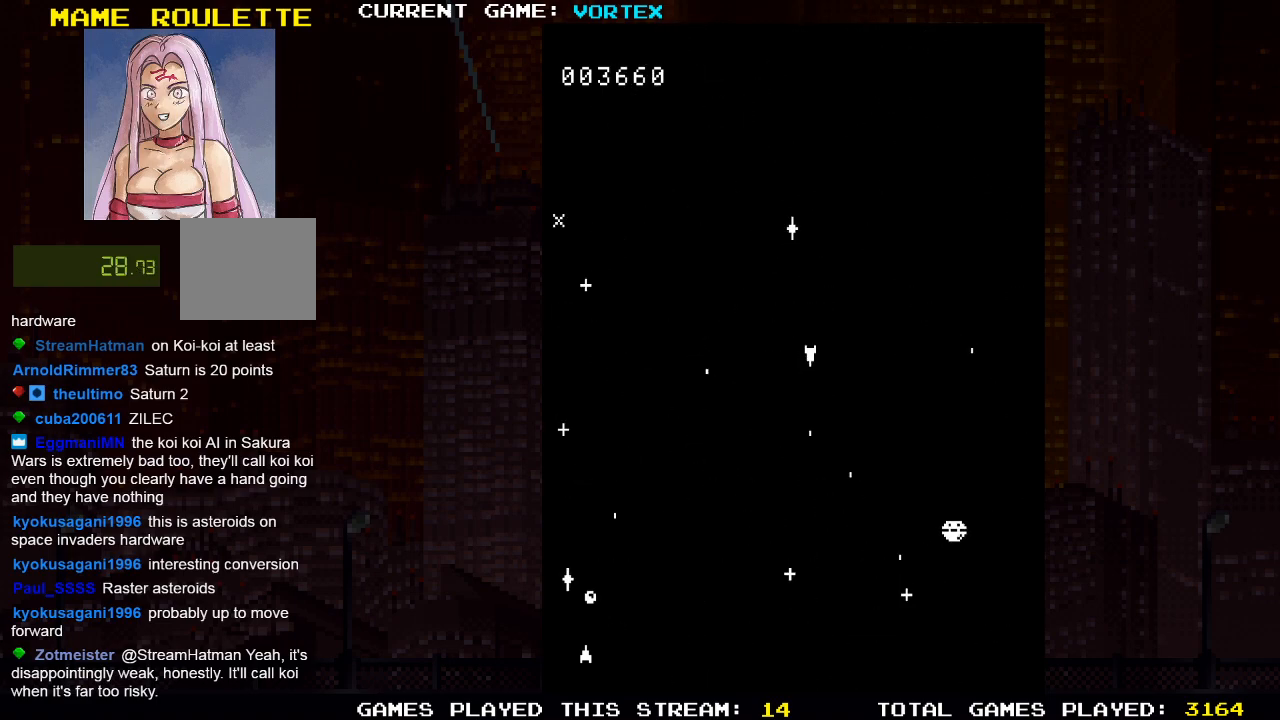
{"buttons": ["SQUARE"], "left_stick": "center", "right_stick": "center", "events": [[33, "DPAD_LEFT", "down"], [117, "SQUARE", "down"], [183, "SQUARE", "up"], [300, "DPAD_LEFT", "up"], [333, "DPAD_UP", "up"], [333, "SQUARE", "down"], [383, "SQUARE", "up"], [500, "SQUARE", "down"]]}
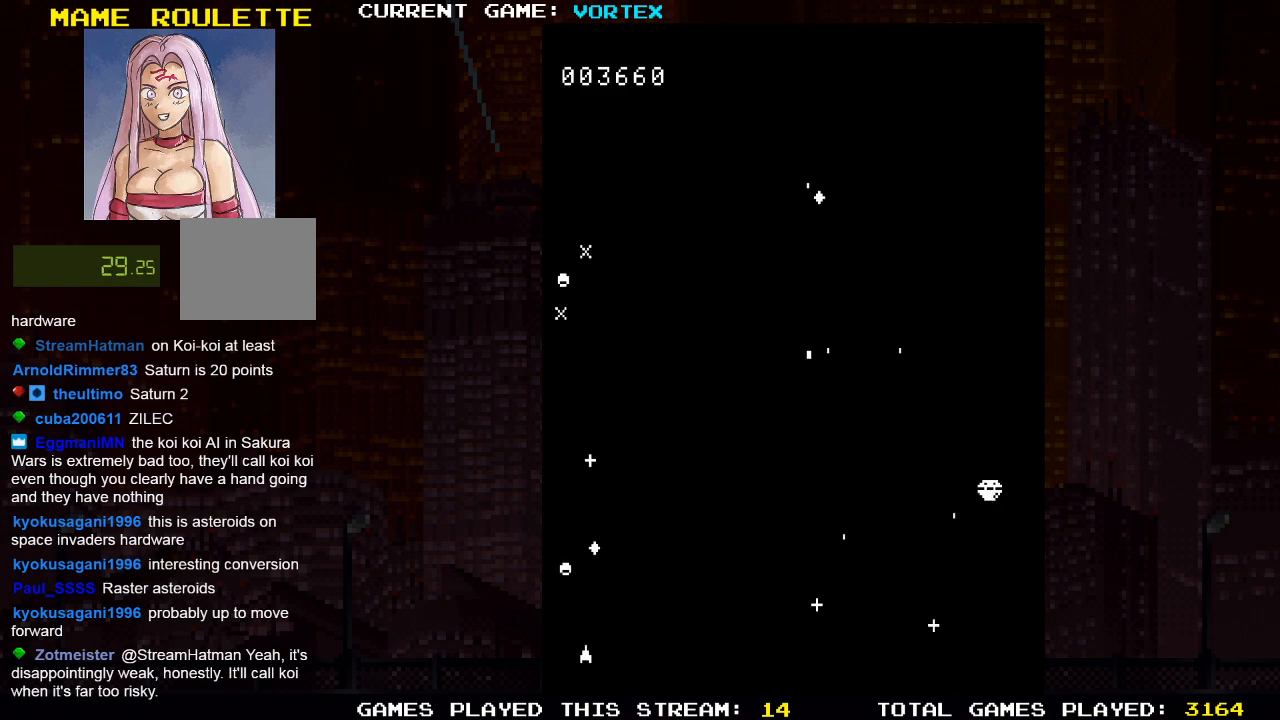
{"buttons": [], "left_stick": "center", "right_stick": "center", "events": [[83, "SQUARE", "up"], [117, "DPAD_RIGHT", "down"], [200, "DPAD_RIGHT", "up"], [200, "SQUARE", "down"], [250, "SQUARE", "up"], [383, "SQUARE", "down"], [433, "SQUARE", "up"]]}
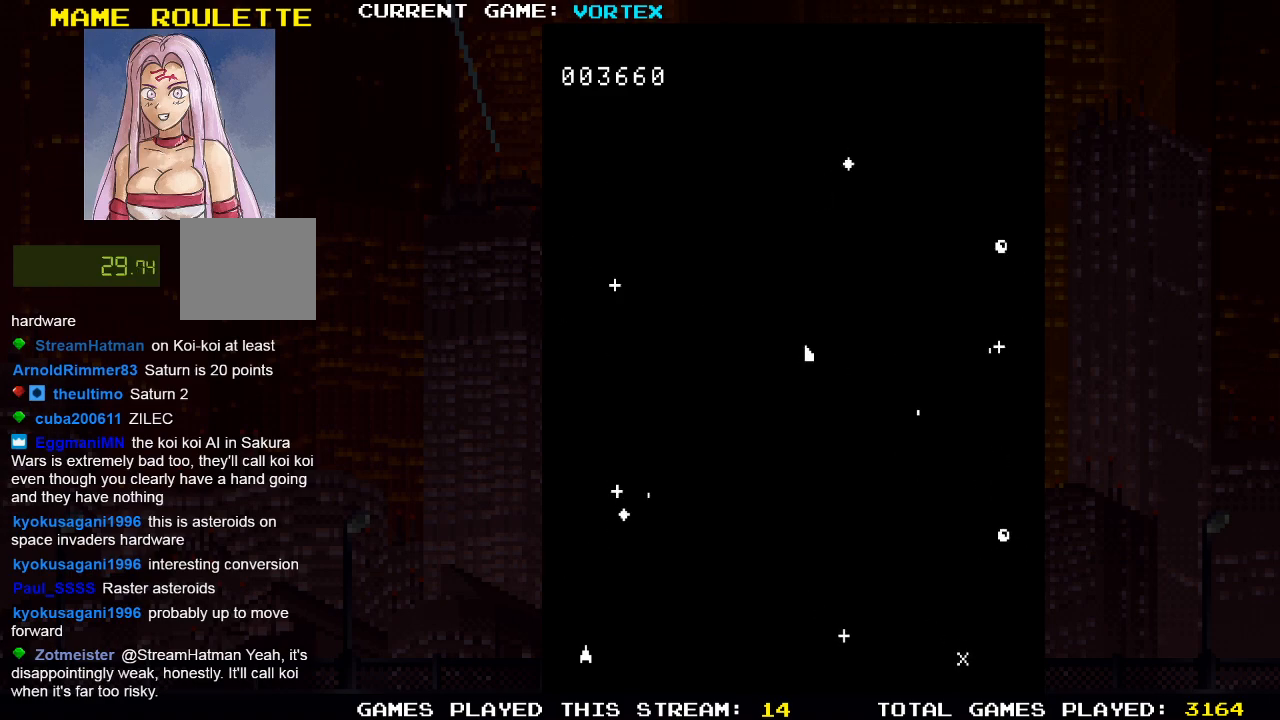
{"buttons": ["SQUARE", "DPAD_LEFT"], "left_stick": "center", "right_stick": "center", "events": [[67, "SQUARE", "down"], [117, "SQUARE", "up"], [183, "DPAD_UP", "down"], [200, "DPAD_LEFT", "down"], [217, "DPAD_UP", "up"], [267, "SQUARE", "down"], [283, "DPAD_LEFT", "up"], [317, "SQUARE", "up"], [400, "DPAD_LEFT", "down"], [450, "SQUARE", "down"]]}
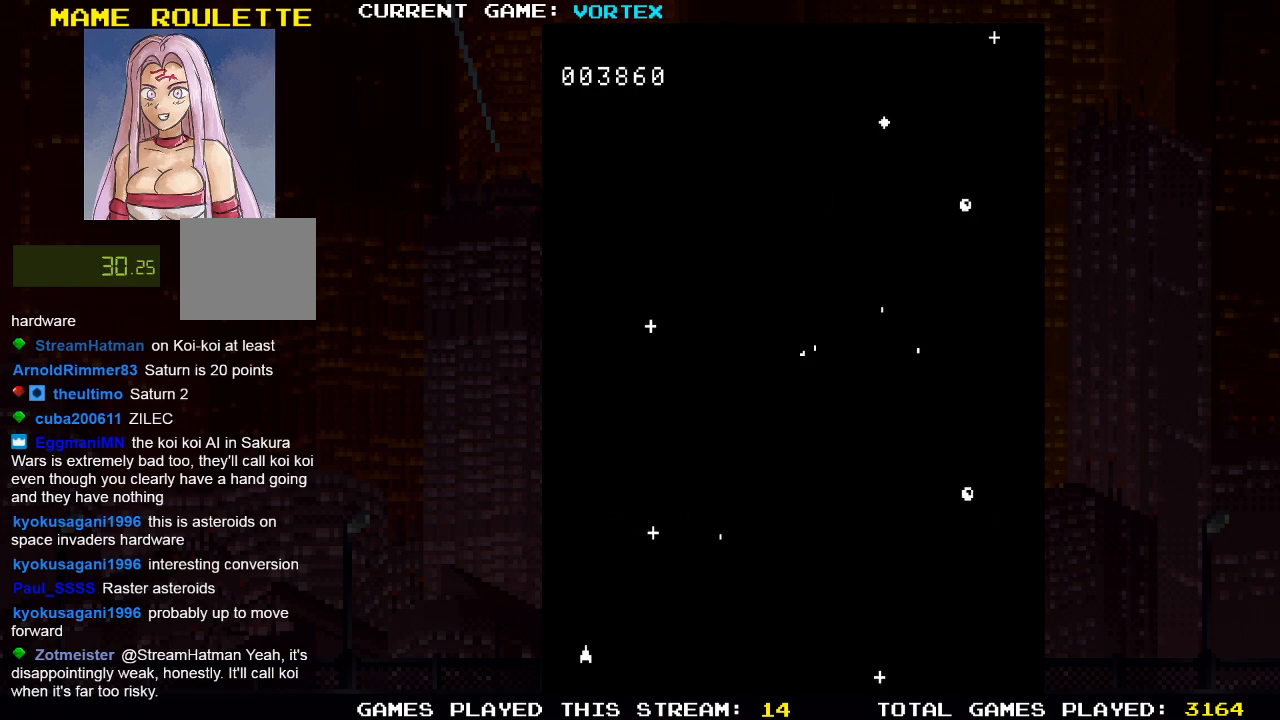
{"buttons": ["SQUARE"], "left_stick": "center", "right_stick": "center", "events": [[17, "SQUARE", "up"], [317, "SQUARE", "down"], [400, "SQUARE", "up"], [500, "DPAD_LEFT", "up"], [500, "SQUARE", "down"]]}
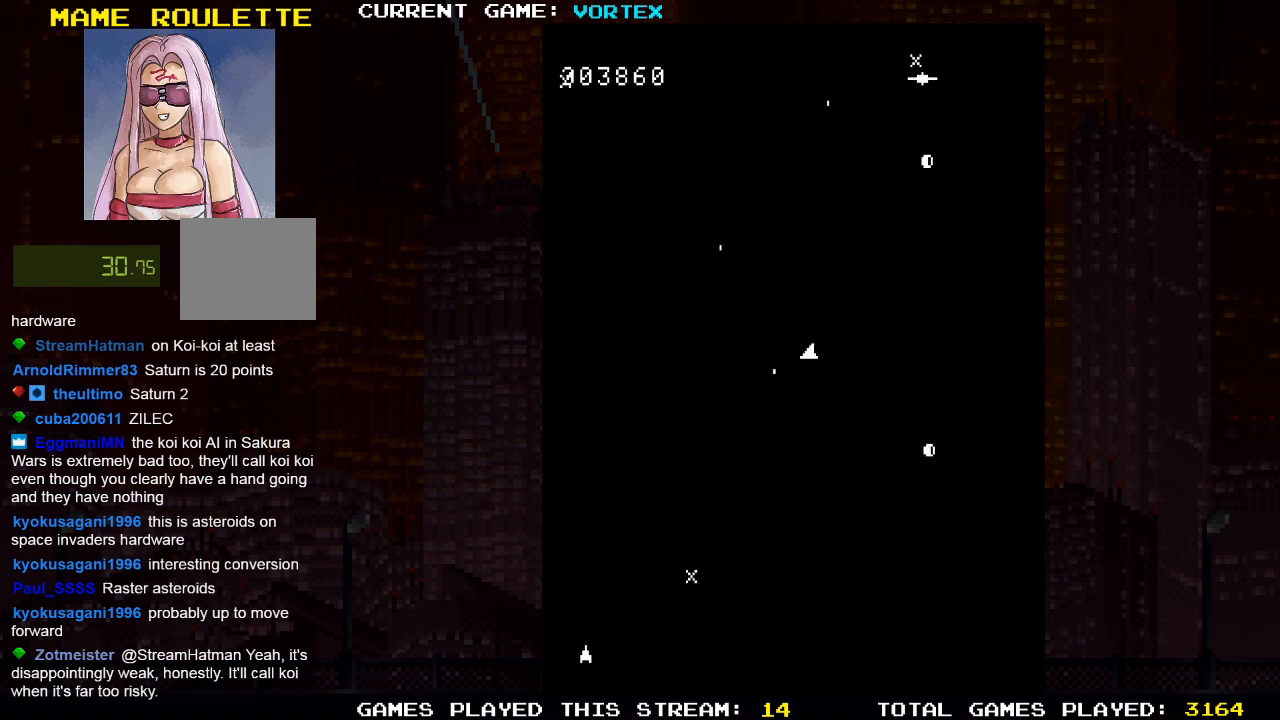
{"buttons": [], "left_stick": "center", "right_stick": "center", "events": [[83, "SQUARE", "up"], [100, "DPAD_LEFT", "down"], [183, "SQUARE", "down"], [283, "SQUARE", "up"], [367, "DPAD_LEFT", "up"], [383, "SQUARE", "down"], [467, "SQUARE", "up"]]}
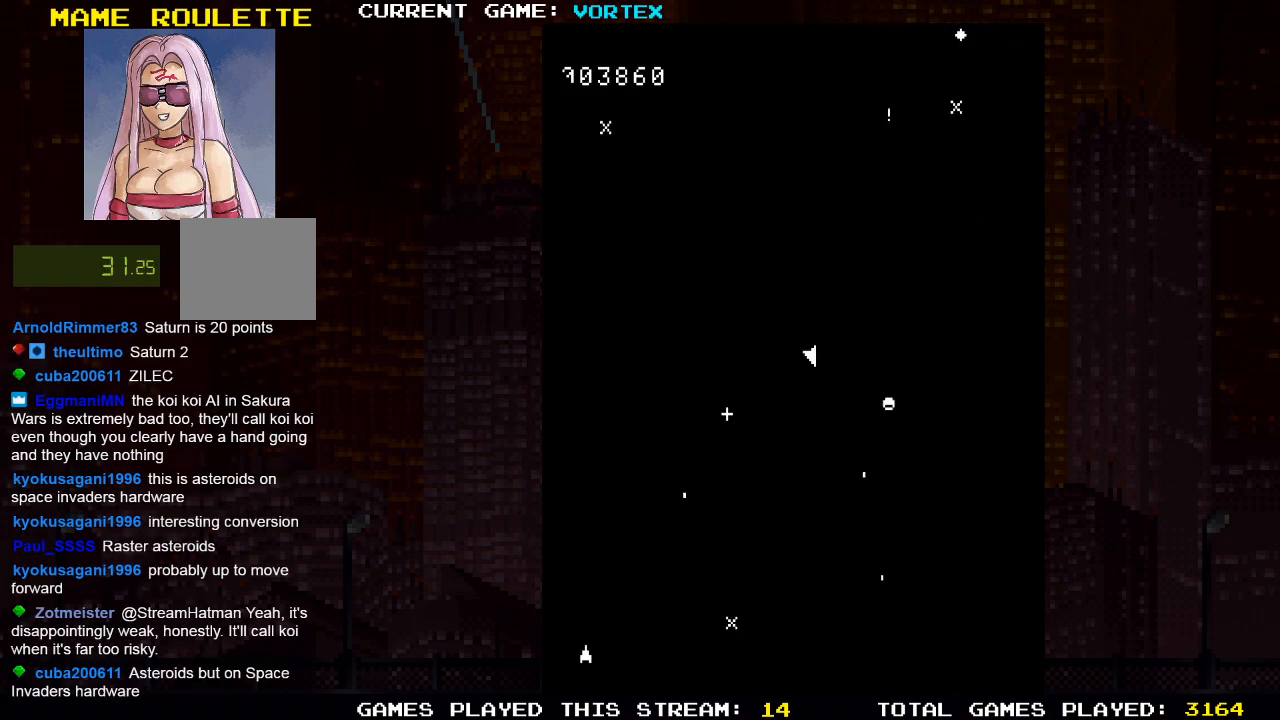
{"buttons": [], "left_stick": "center", "right_stick": "center", "events": [[67, "SQUARE", "down"], [133, "SQUARE", "up"], [167, "DPAD_LEFT", "down"], [250, "DPAD_LEFT", "up"], [250, "SQUARE", "down"], [317, "SQUARE", "up"], [383, "DPAD_LEFT", "down"], [433, "SQUARE", "down"], [483, "DPAD_LEFT", "up"], [500, "SQUARE", "up"]]}
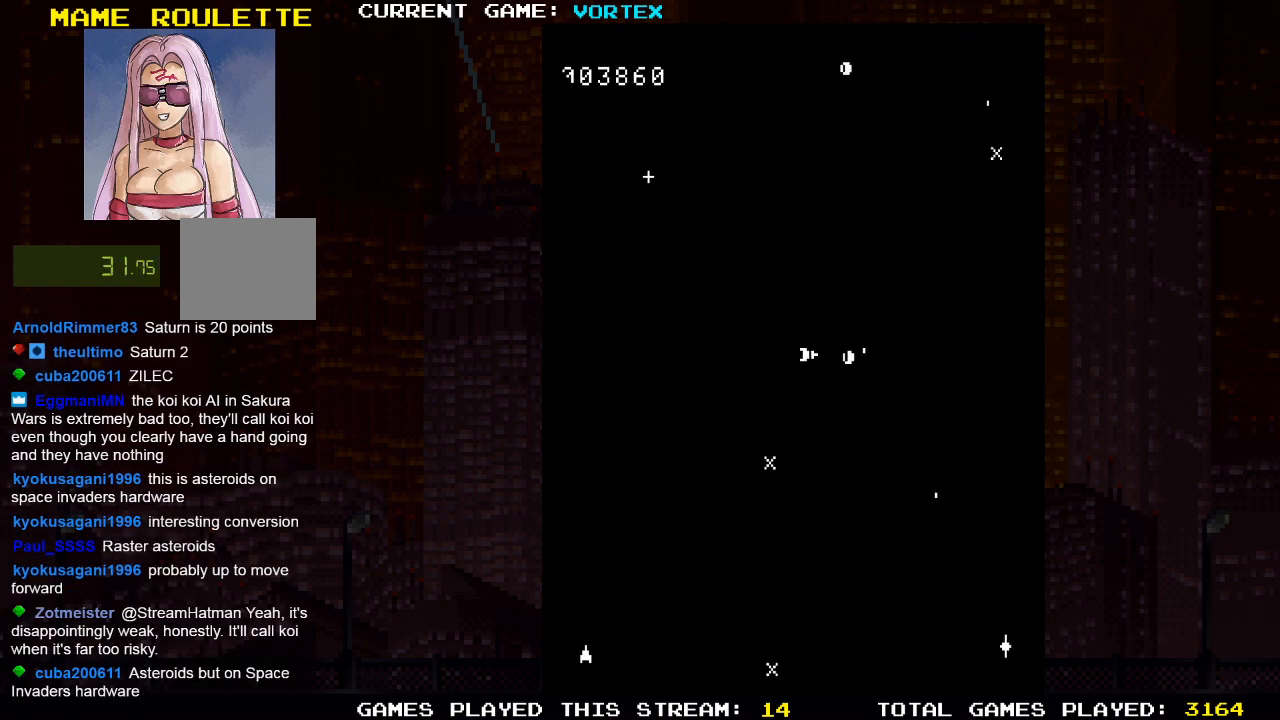
{"buttons": ["SQUARE", "DPAD_LEFT"], "left_stick": "center", "right_stick": "center", "events": [[117, "SQUARE", "down"], [167, "SQUARE", "up"], [183, "DPAD_LEFT", "down"], [283, "SQUARE", "down"], [333, "SQUARE", "up"], [467, "SQUARE", "down"]]}
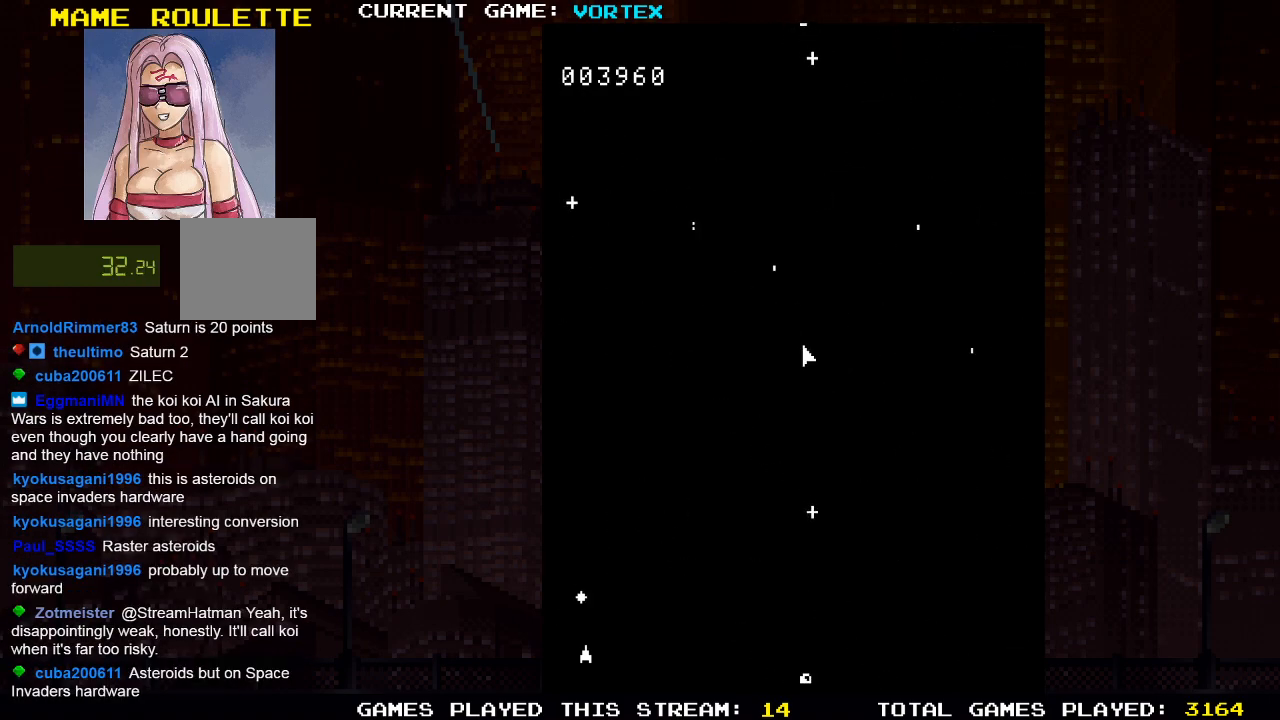
{"buttons": [], "left_stick": "center", "right_stick": "center", "events": [[33, "SQUARE", "up"], [50, "DPAD_LEFT", "up"], [150, "SQUARE", "down"], [217, "SQUARE", "up"]]}
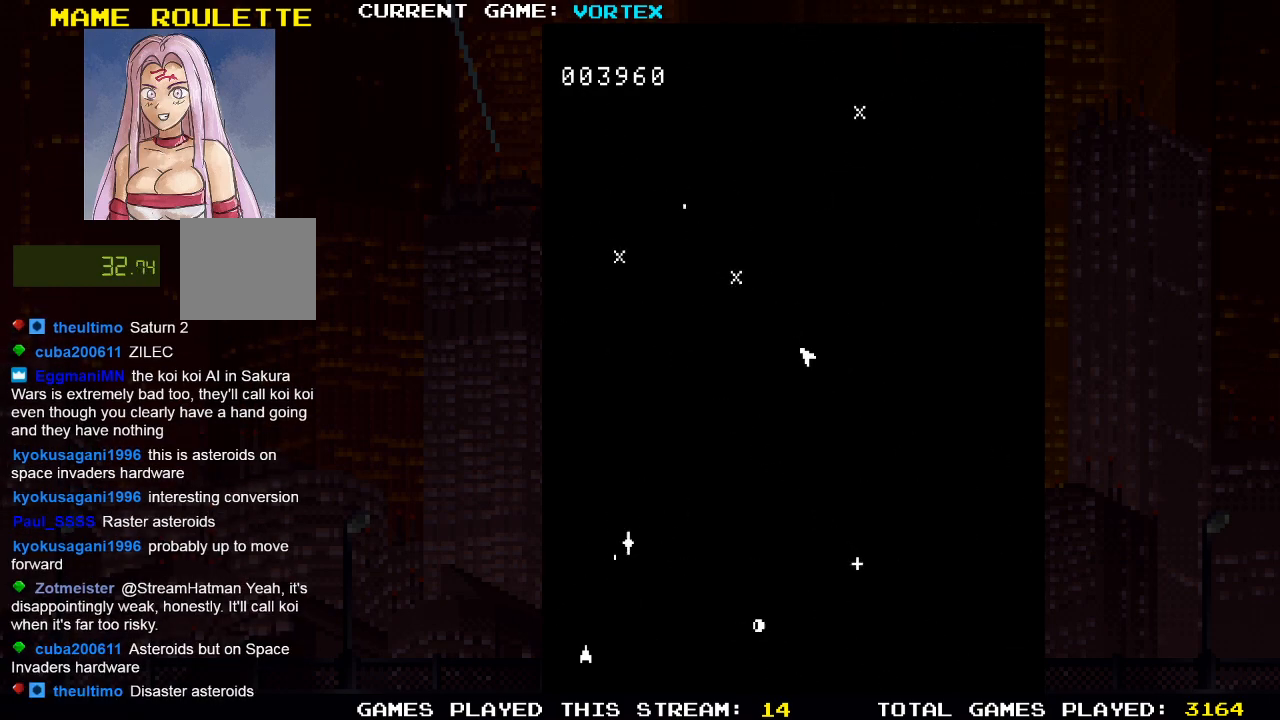
{"buttons": [], "left_stick": "center", "right_stick": "center", "events": [[33, "SQUARE", "down"], [83, "SQUARE", "up"], [217, "SQUARE", "down"], [267, "SQUARE", "up"], [350, "DPAD_LEFT", "down"], [400, "DPAD_LEFT", "up"], [400, "SQUARE", "down"], [433, "SQUARE", "up"]]}